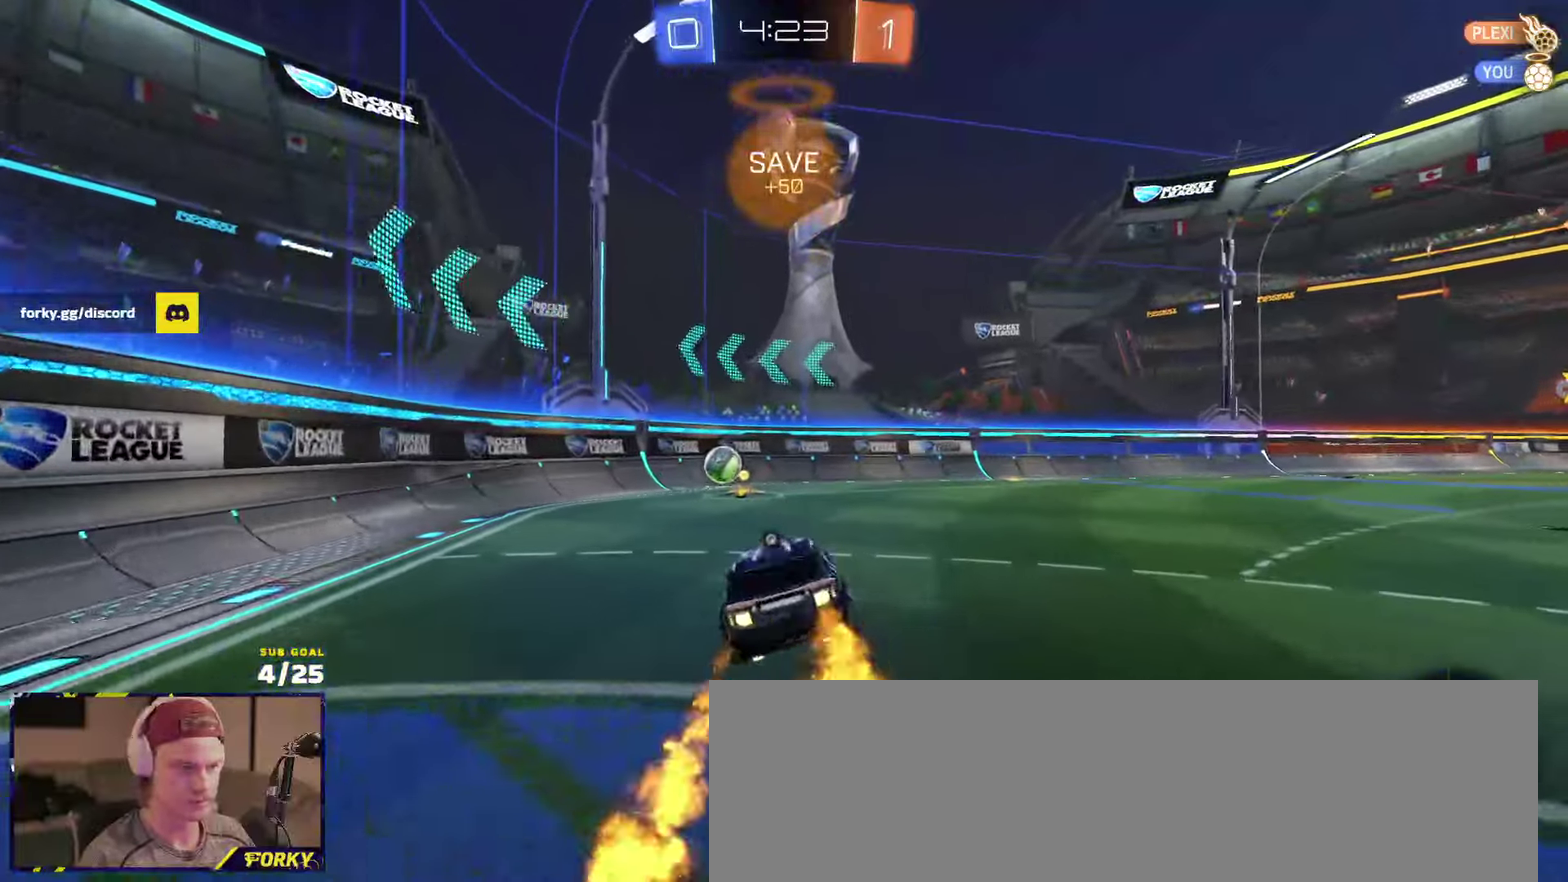
Gameplay with a controller (Xbox layout); each line is a JSON object with the inputs held at the frame after it. "events" lists button and stick changes between this image and that frame as [ms after this image, input, new state], when the widget could be followed in between.
{"buttons": ["Y", "R2"], "left_stick": "center", "right_stick": "center"}
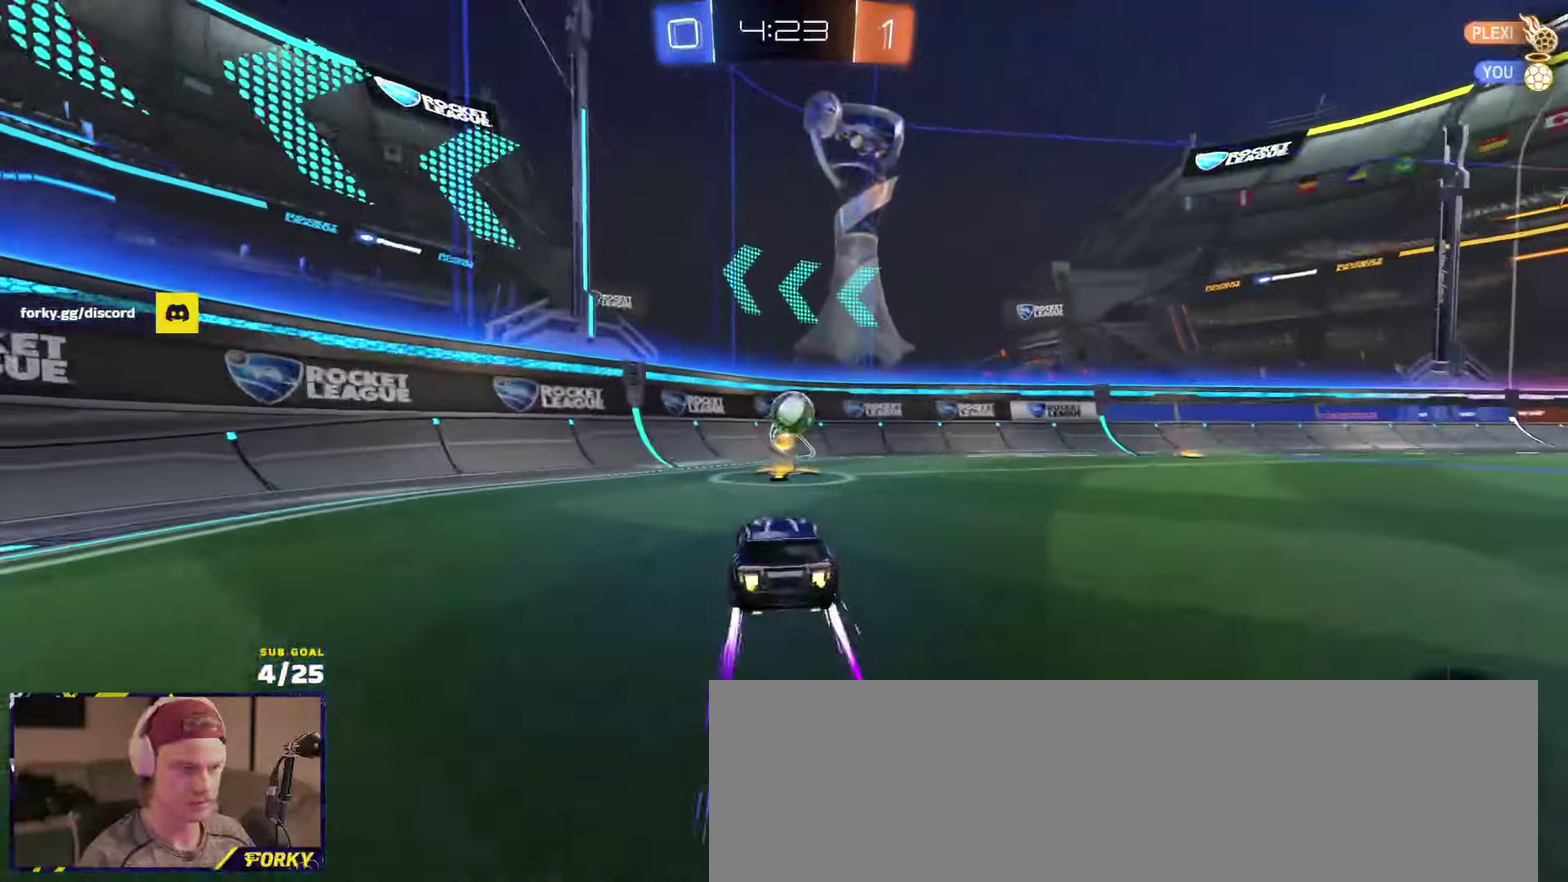
{"buttons": ["L2"], "left_stick": "center", "right_stick": "center", "events": [[84, "Y", "up"], [117, "left_stick", "right"], [384, "R2", "up"], [400, "left_stick", "center"], [434, "L2", "down"]]}
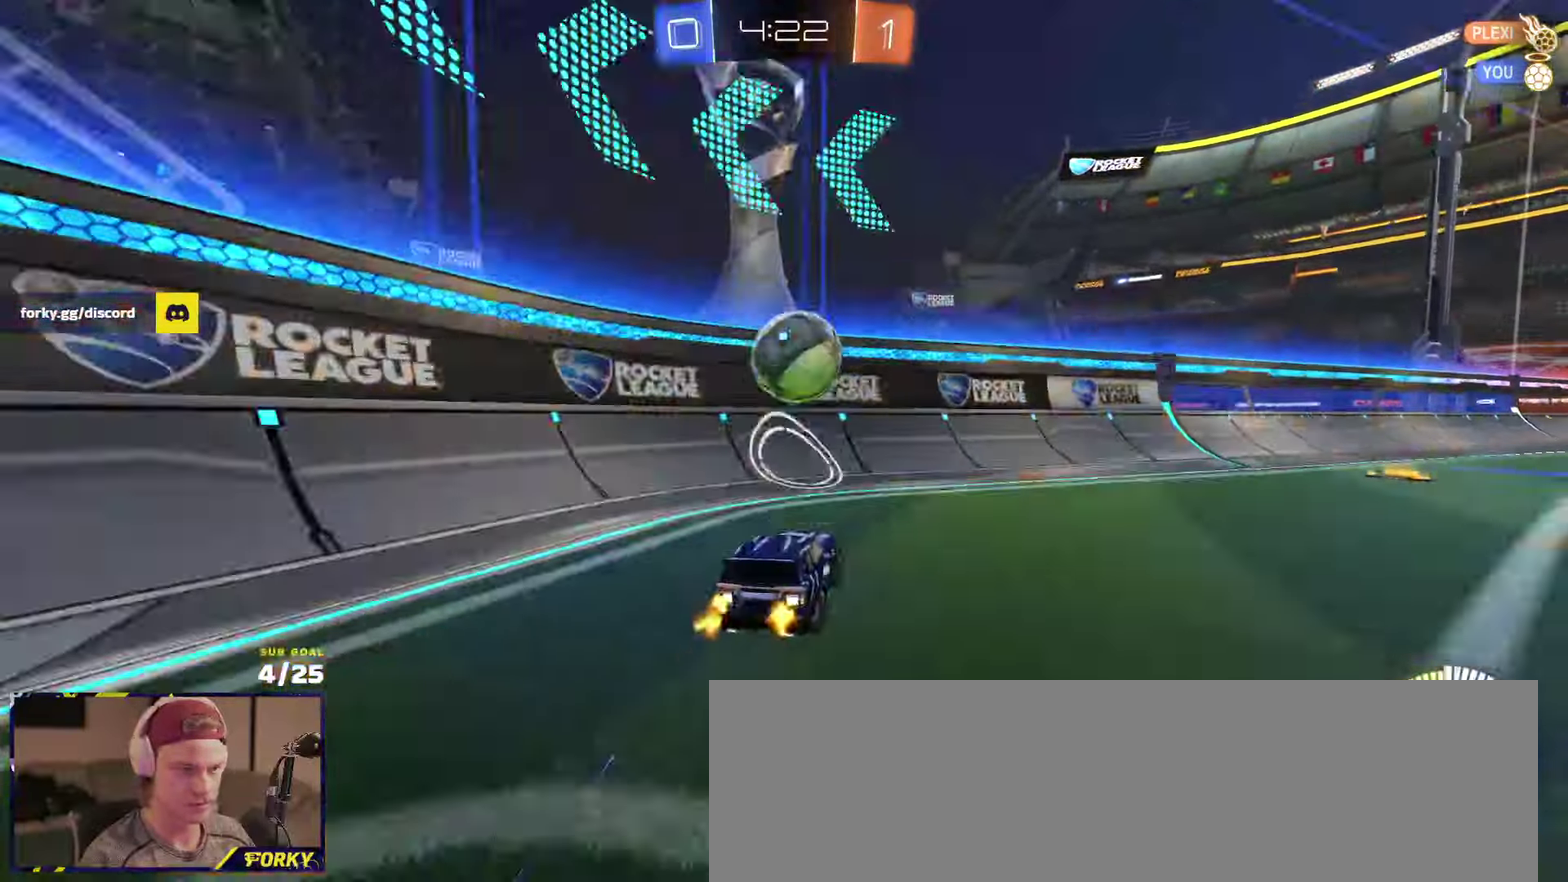
{"buttons": ["R2"], "left_stick": "right", "right_stick": "center", "events": [[17, "R2", "down"], [50, "L2", "up"], [250, "left_stick", "left"], [400, "A", "down"], [400, "R1", "down"], [400, "left_stick", "right"], [467, "A", "up"], [484, "R1", "up"]]}
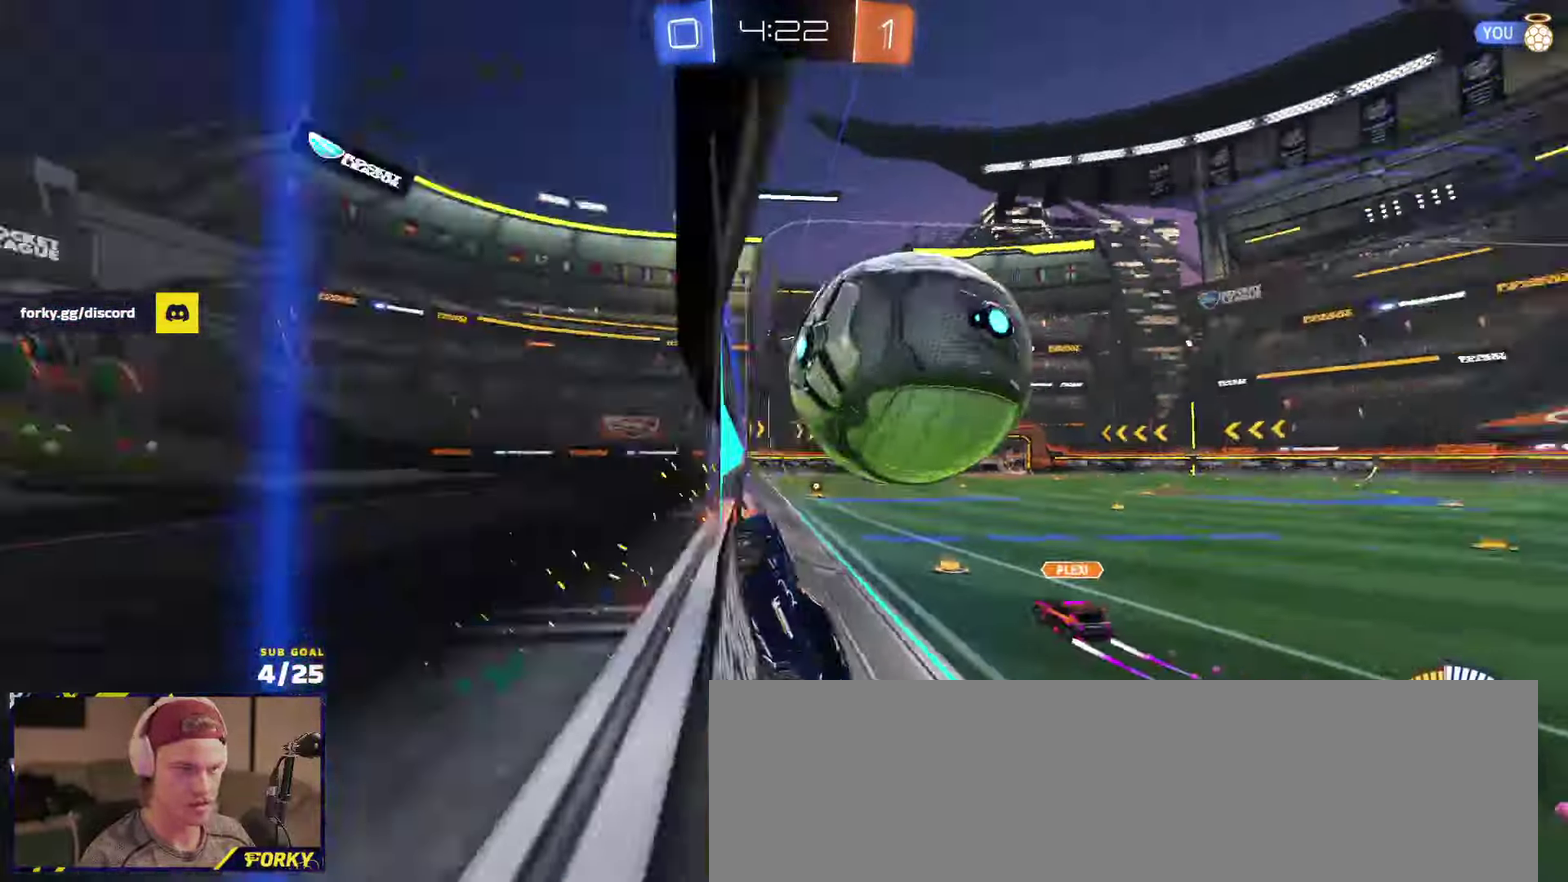
{"buttons": ["R1", "R2"], "left_stick": "center", "right_stick": "center", "events": [[167, "left_stick", "center"], [300, "R1", "down"]]}
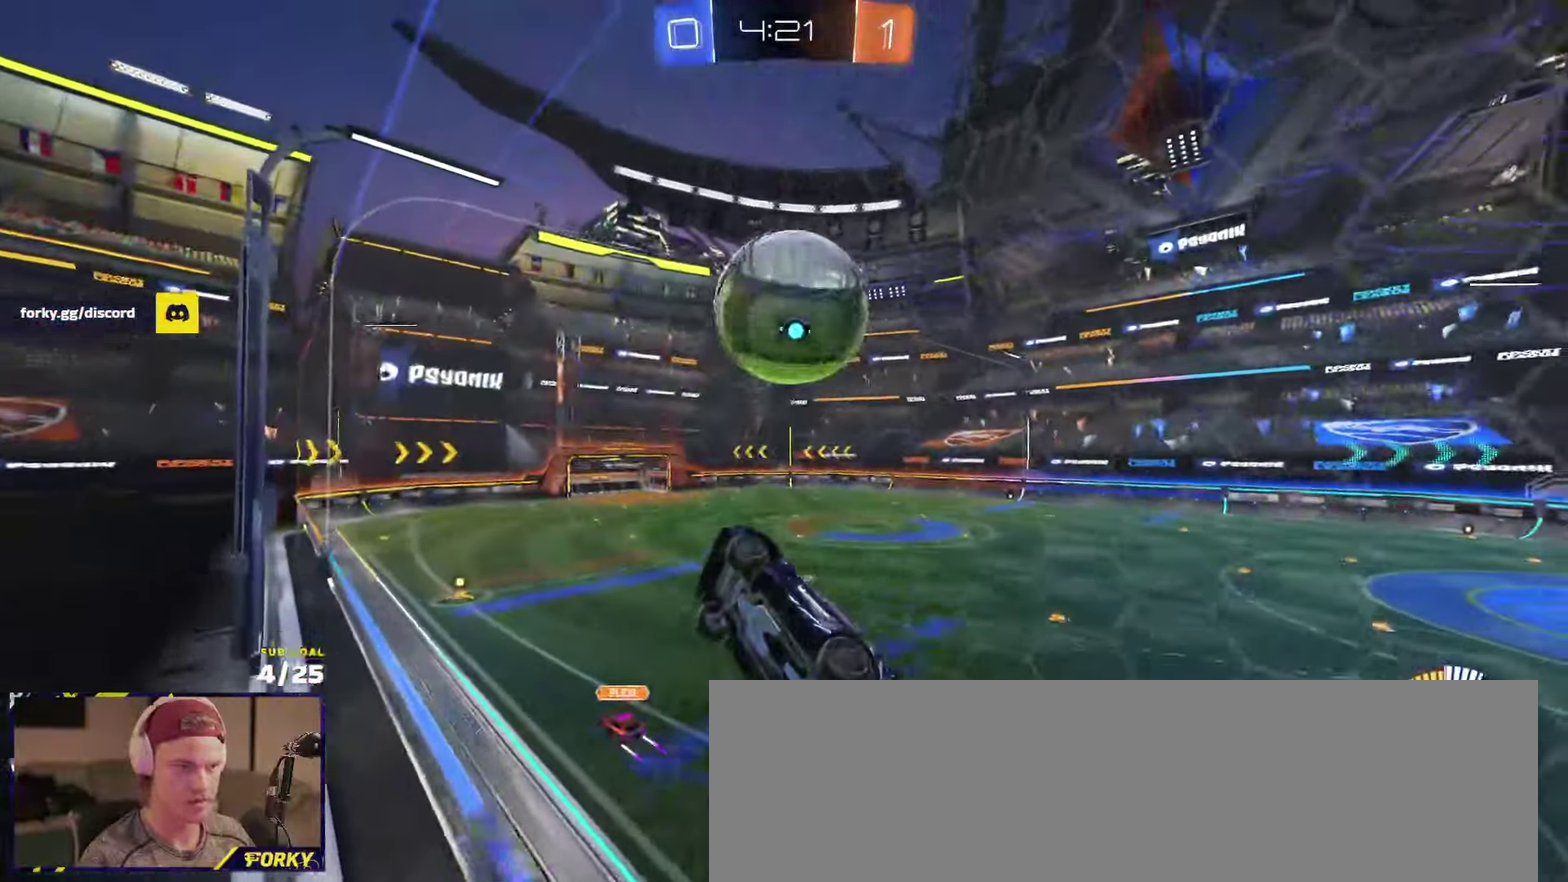
{"buttons": ["A", "R2"], "left_stick": "center", "right_stick": "center", "events": [[117, "R1", "up"], [234, "R1", "down"], [300, "R1", "up"], [500, "A", "down"]]}
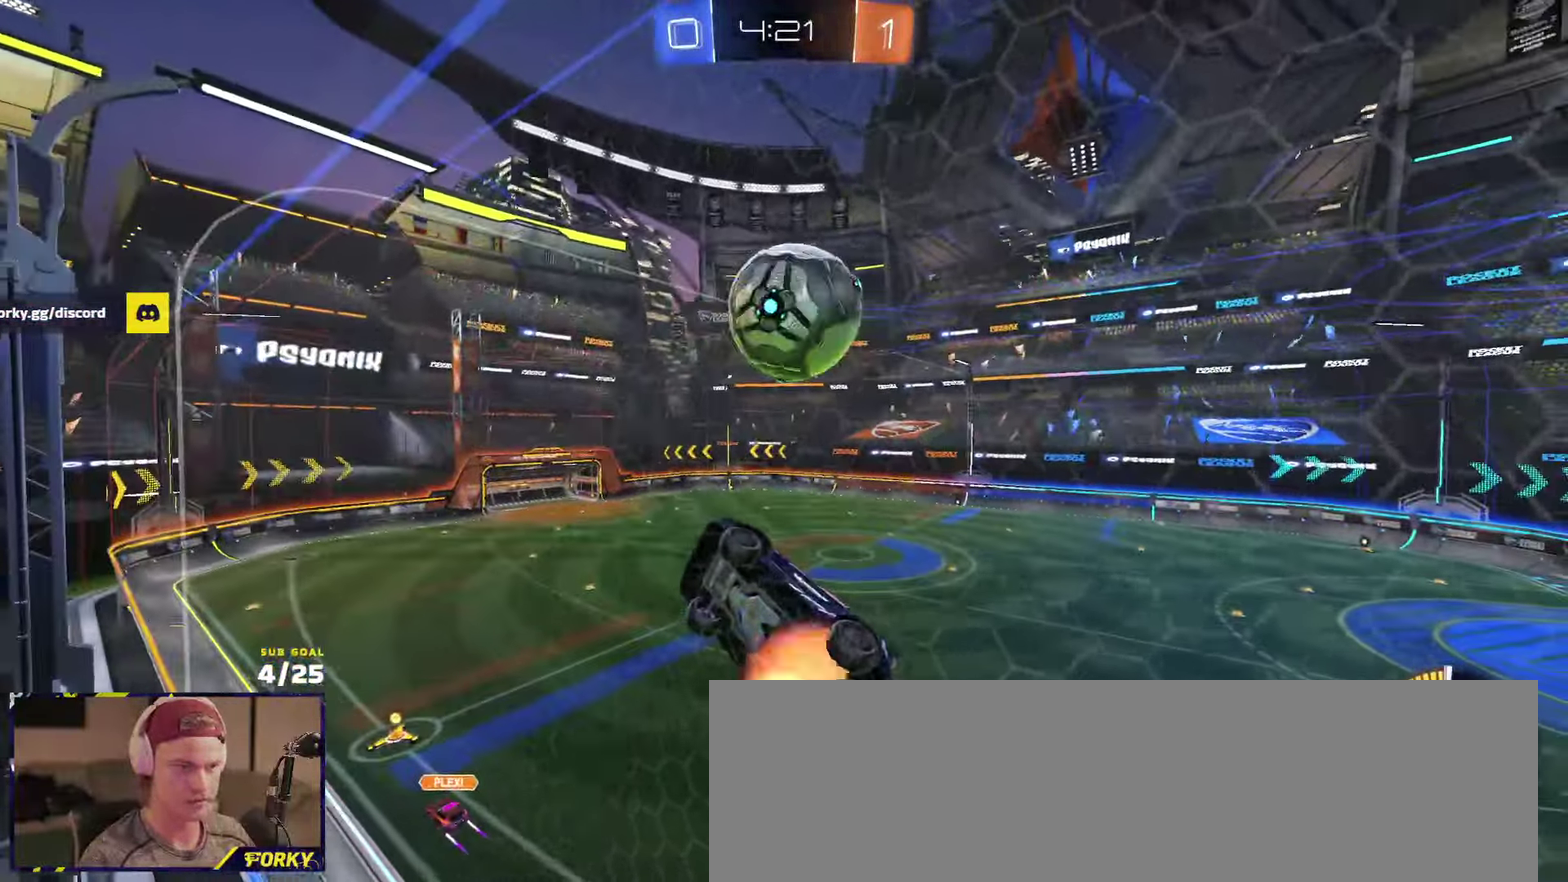
{"buttons": ["R2"], "left_stick": "down", "right_stick": "center", "events": [[100, "R1", "down"], [134, "left_stick", "down"], [184, "A", "up"], [217, "left_stick", "down-left"], [350, "left_stick", "up-right"], [450, "R1", "up"], [450, "left_stick", "down"]]}
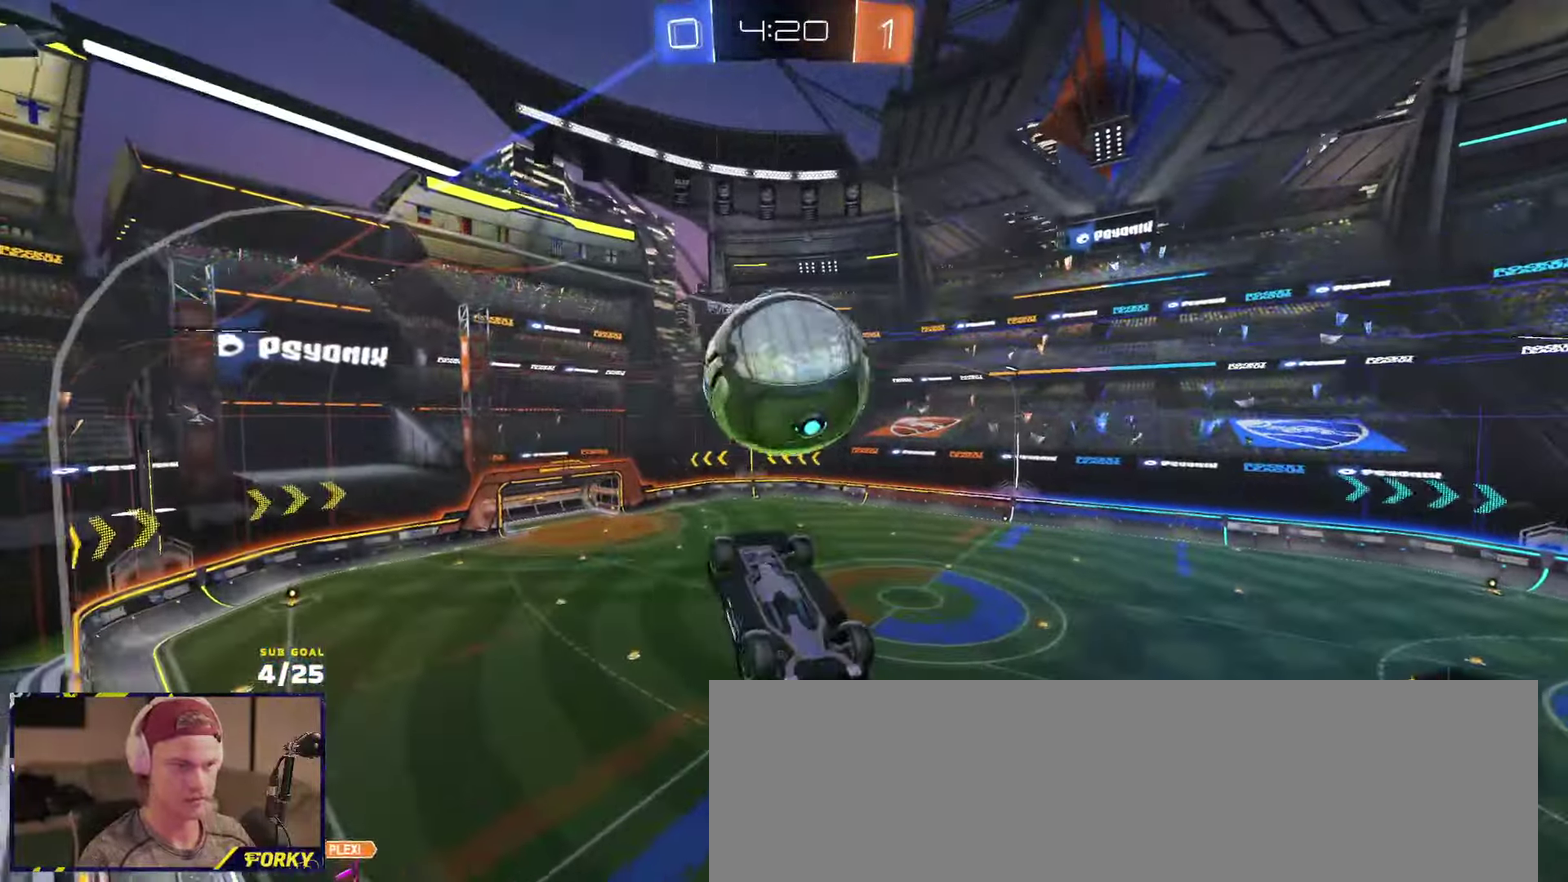
{"buttons": ["L3"], "left_stick": "up-right", "right_stick": "center", "events": [[17, "left_stick", "down-left"], [34, "R2", "up"], [50, "R2", "down"], [67, "R1", "down"], [134, "L1", "down"], [167, "R2", "up"], [200, "R2", "down"], [234, "L1", "up"], [250, "R1", "up"], [250, "R2", "up"], [284, "left_stick", "up-right"], [317, "R2", "down"], [350, "A", "down"], [400, "R2", "up"], [434, "A", "up"], [500, "L3", "down"]]}
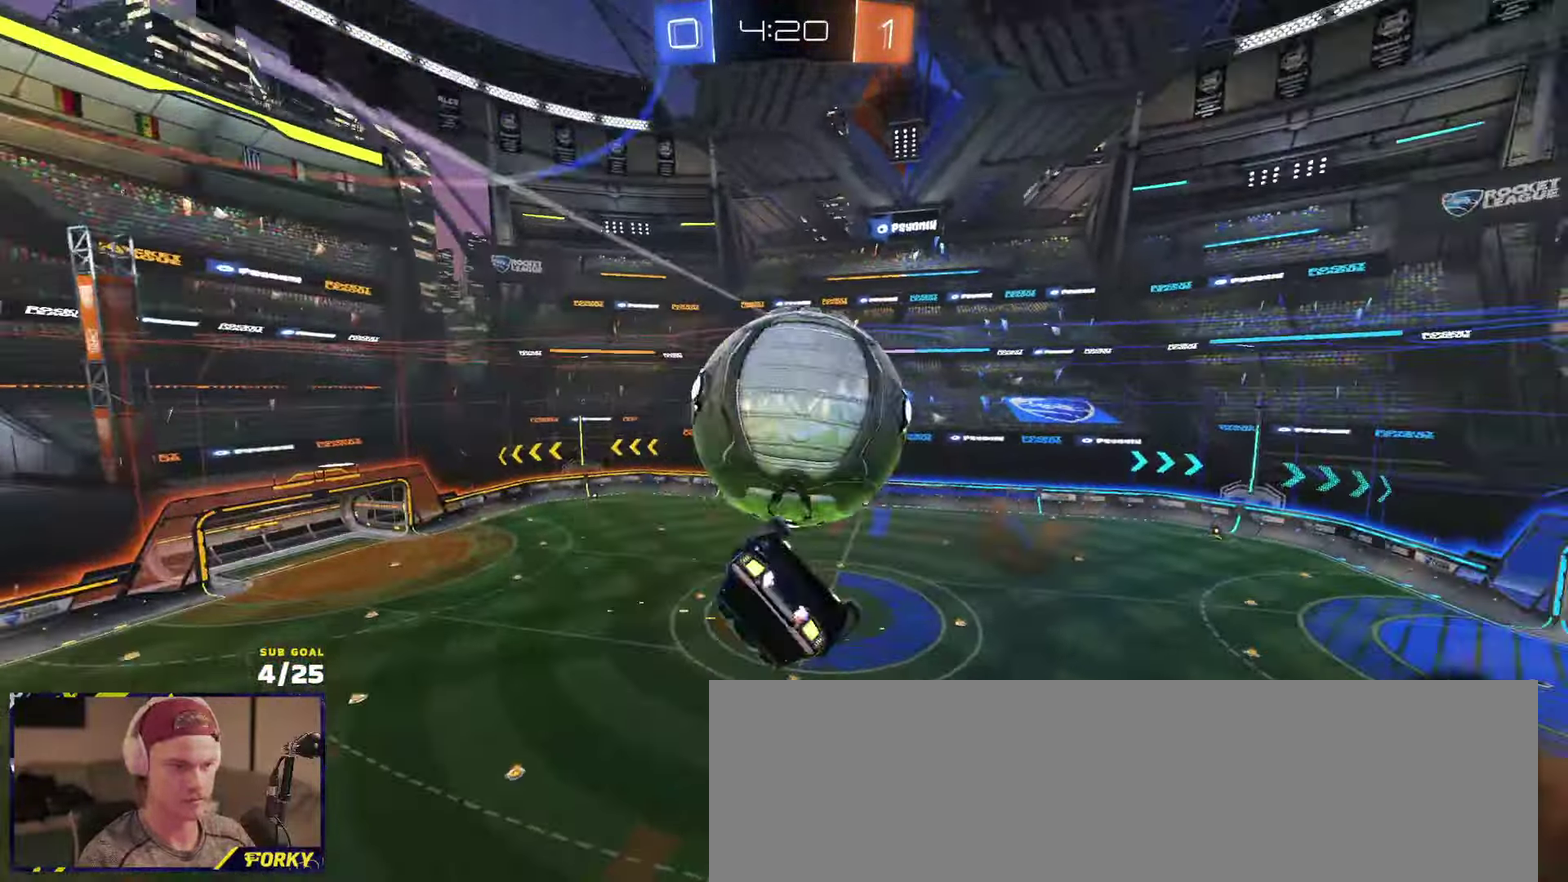
{"buttons": ["R1", "R2"], "left_stick": "center", "right_stick": "center", "events": [[50, "left_stick", "right"], [200, "left_stick", "down-right"], [334, "L3", "up"], [367, "R1", "down"], [384, "left_stick", "down-left"], [400, "R2", "down"], [450, "left_stick", "center"]]}
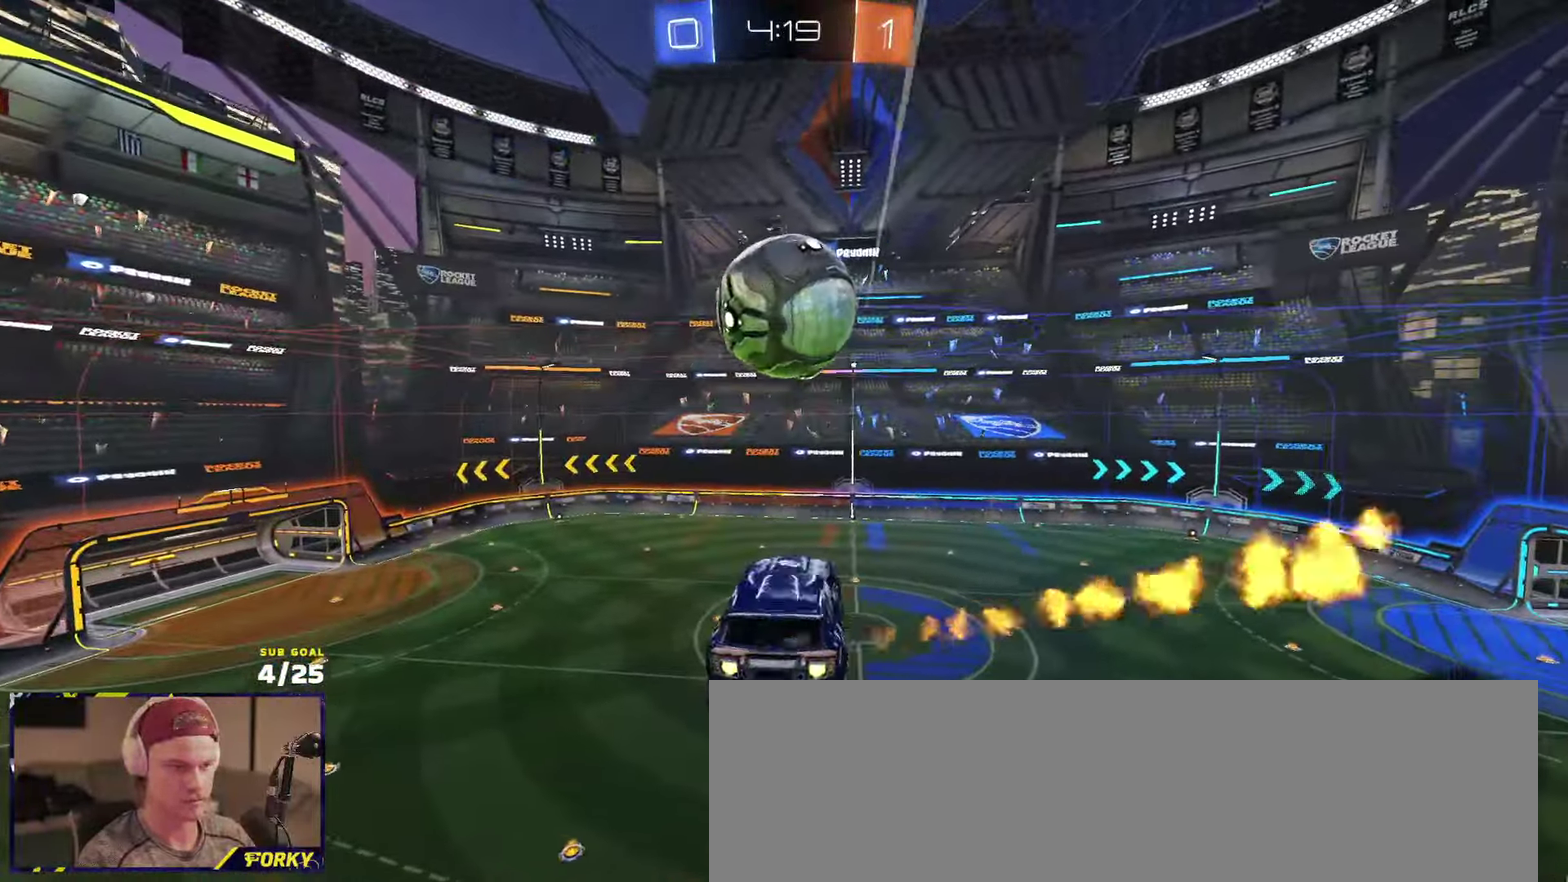
{"buttons": ["R1", "R2"], "left_stick": "up-left", "right_stick": "center"}
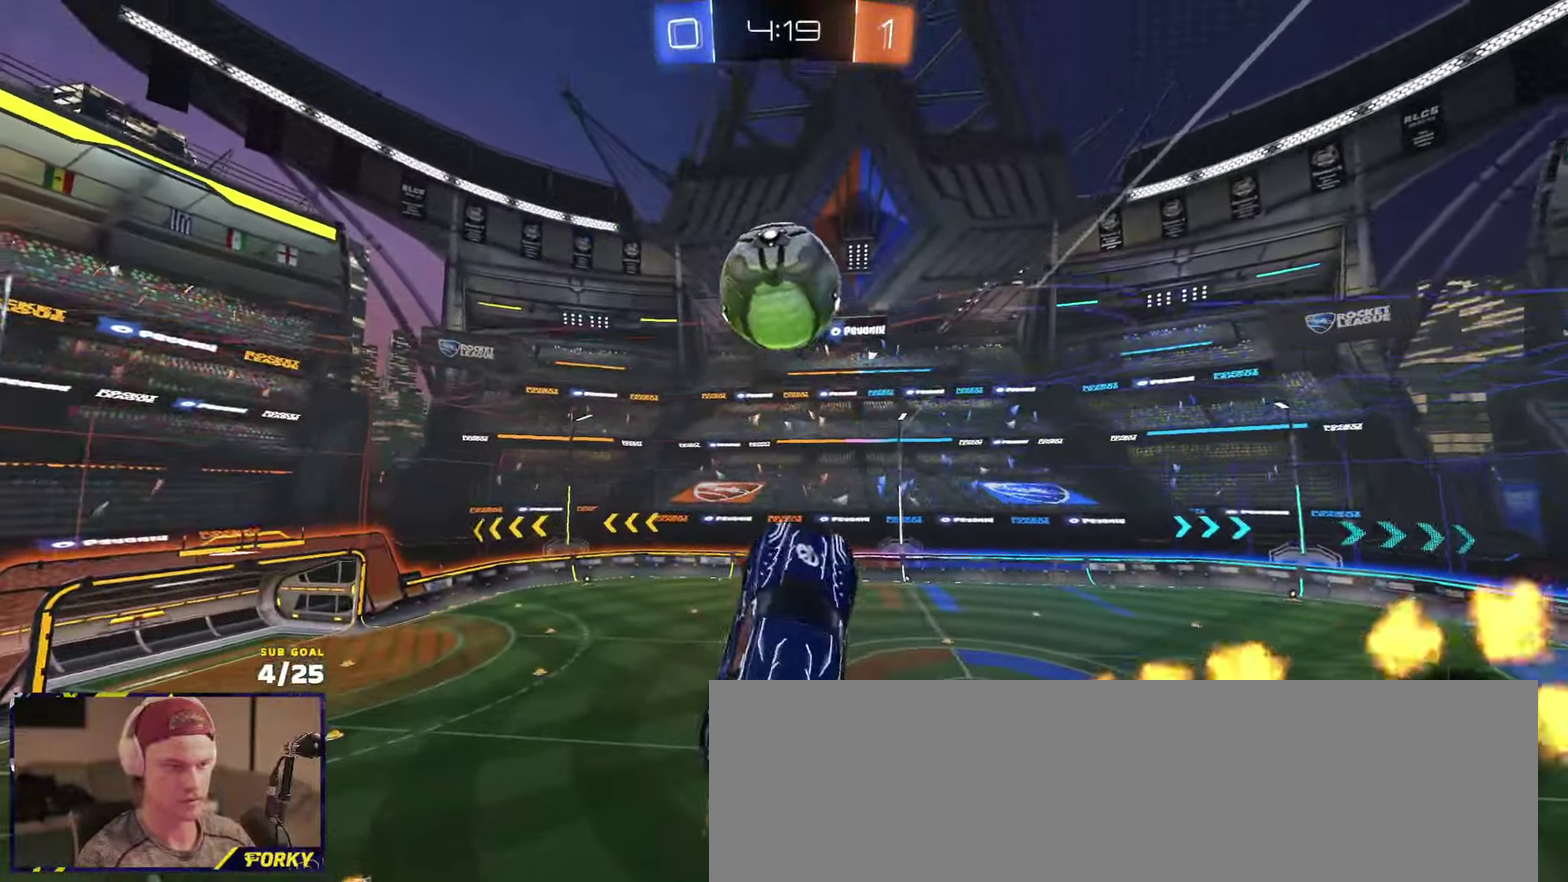
{"buttons": ["R1", "R2", "L3"], "left_stick": "down", "right_stick": "center"}
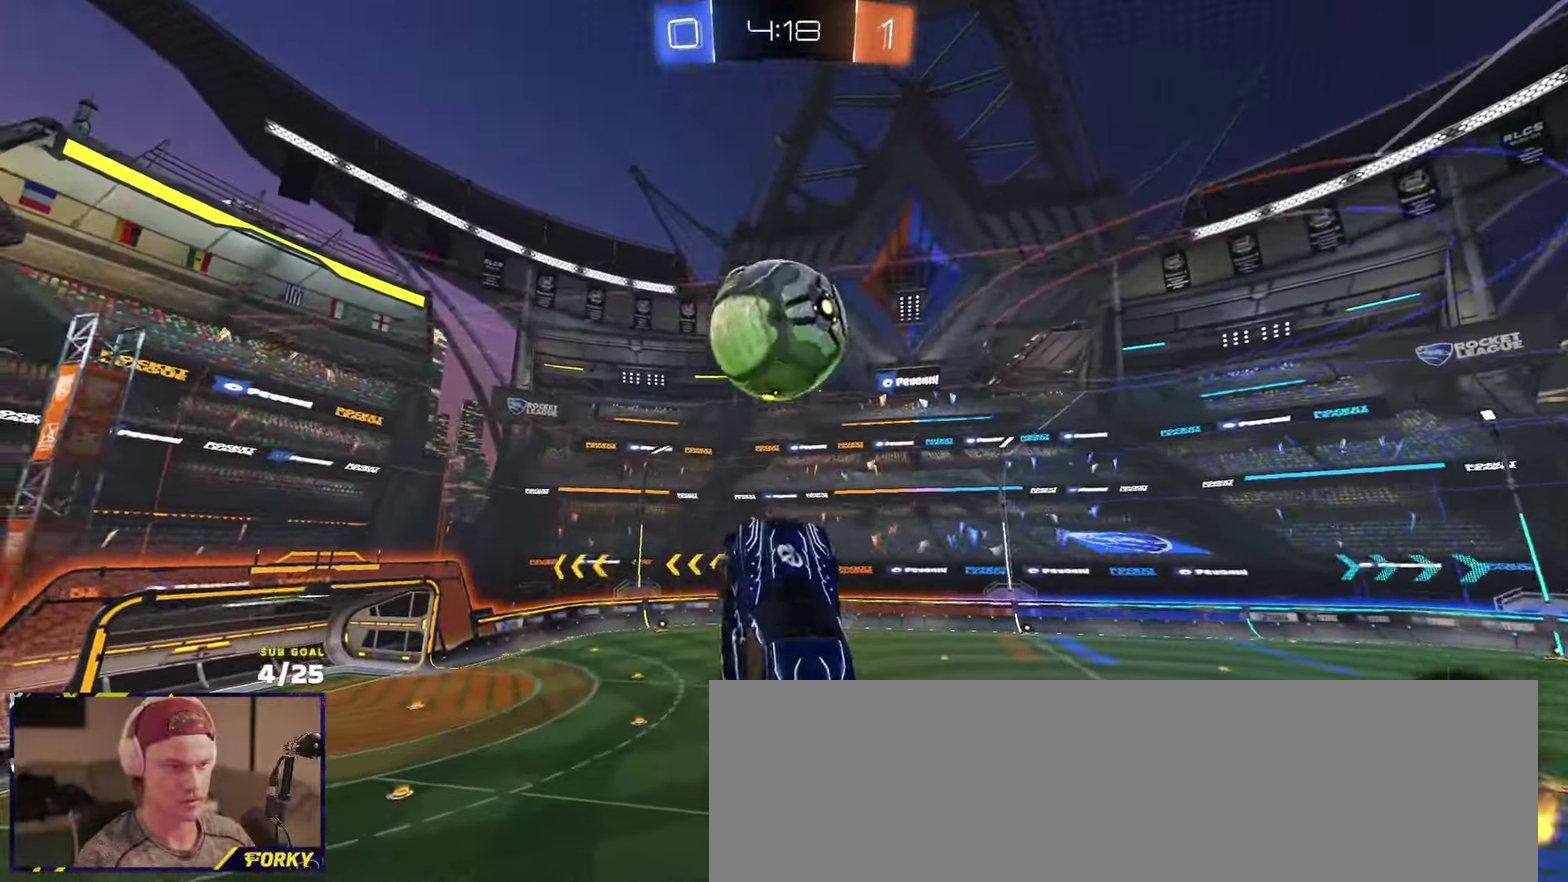
{"buttons": [], "left_stick": "down", "right_stick": "center", "events": [[17, "L3", "up"], [17, "R1", "up"], [50, "left_stick", "down-left"], [84, "R2", "up"], [167, "R2", "down"], [200, "R2", "up"], [267, "R1", "down"], [300, "R2", "down"], [317, "R1", "up"], [334, "R2", "up"], [500, "left_stick", "down"]]}
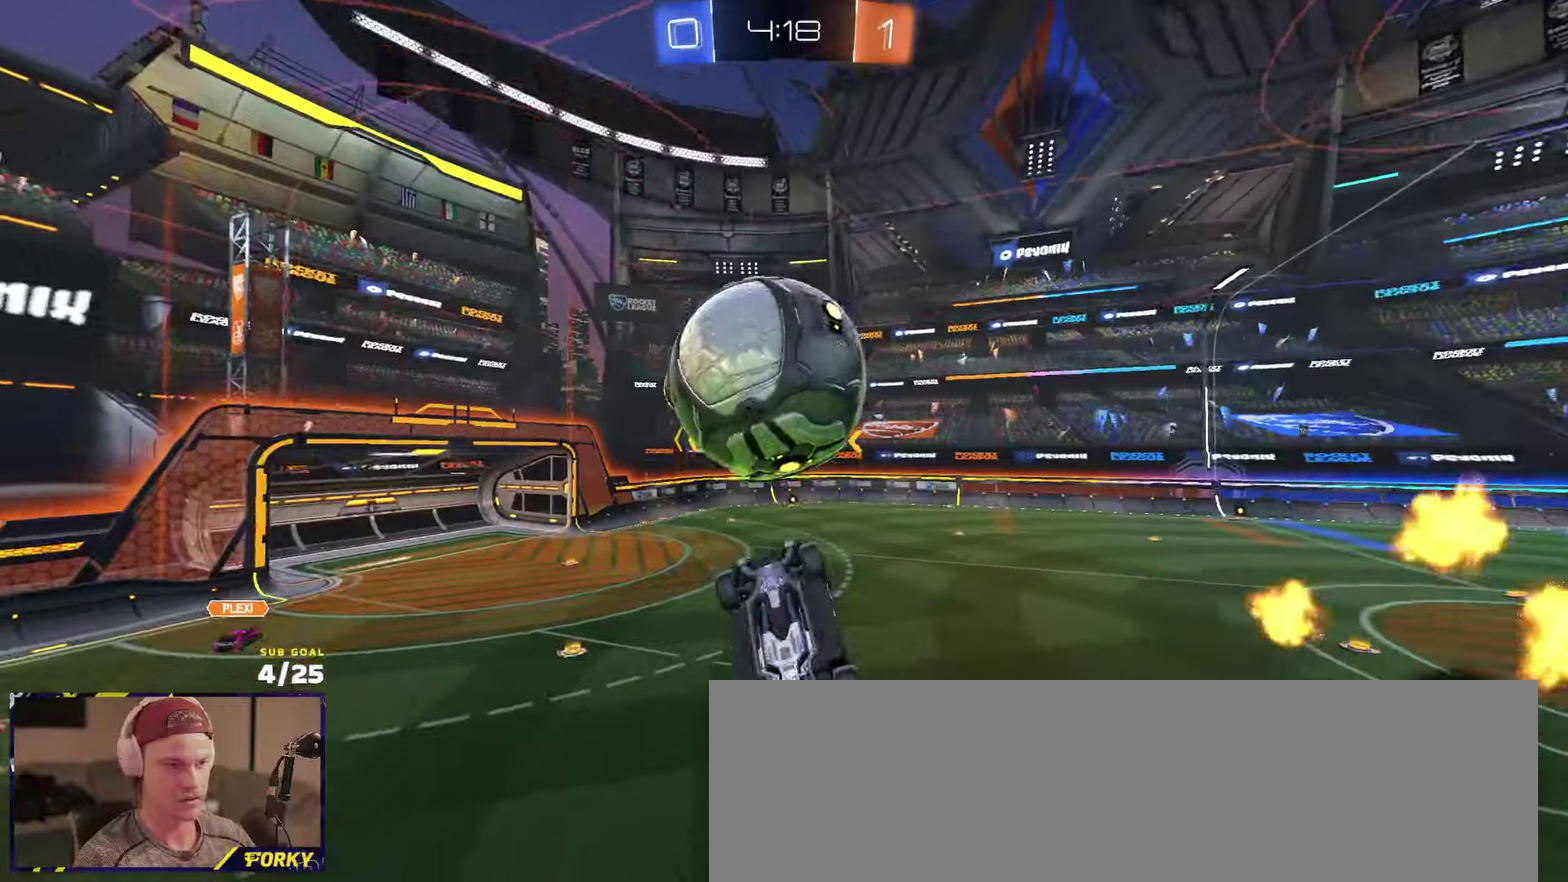
{"buttons": ["R2", "L3"], "left_stick": "up", "right_stick": "center", "events": [[84, "R2", "down"], [150, "A", "down"], [150, "R1", "down"], [217, "R2", "up"], [334, "A", "up"], [334, "R1", "up"], [384, "L3", "down"], [384, "left_stick", "up"], [467, "R2", "down"]]}
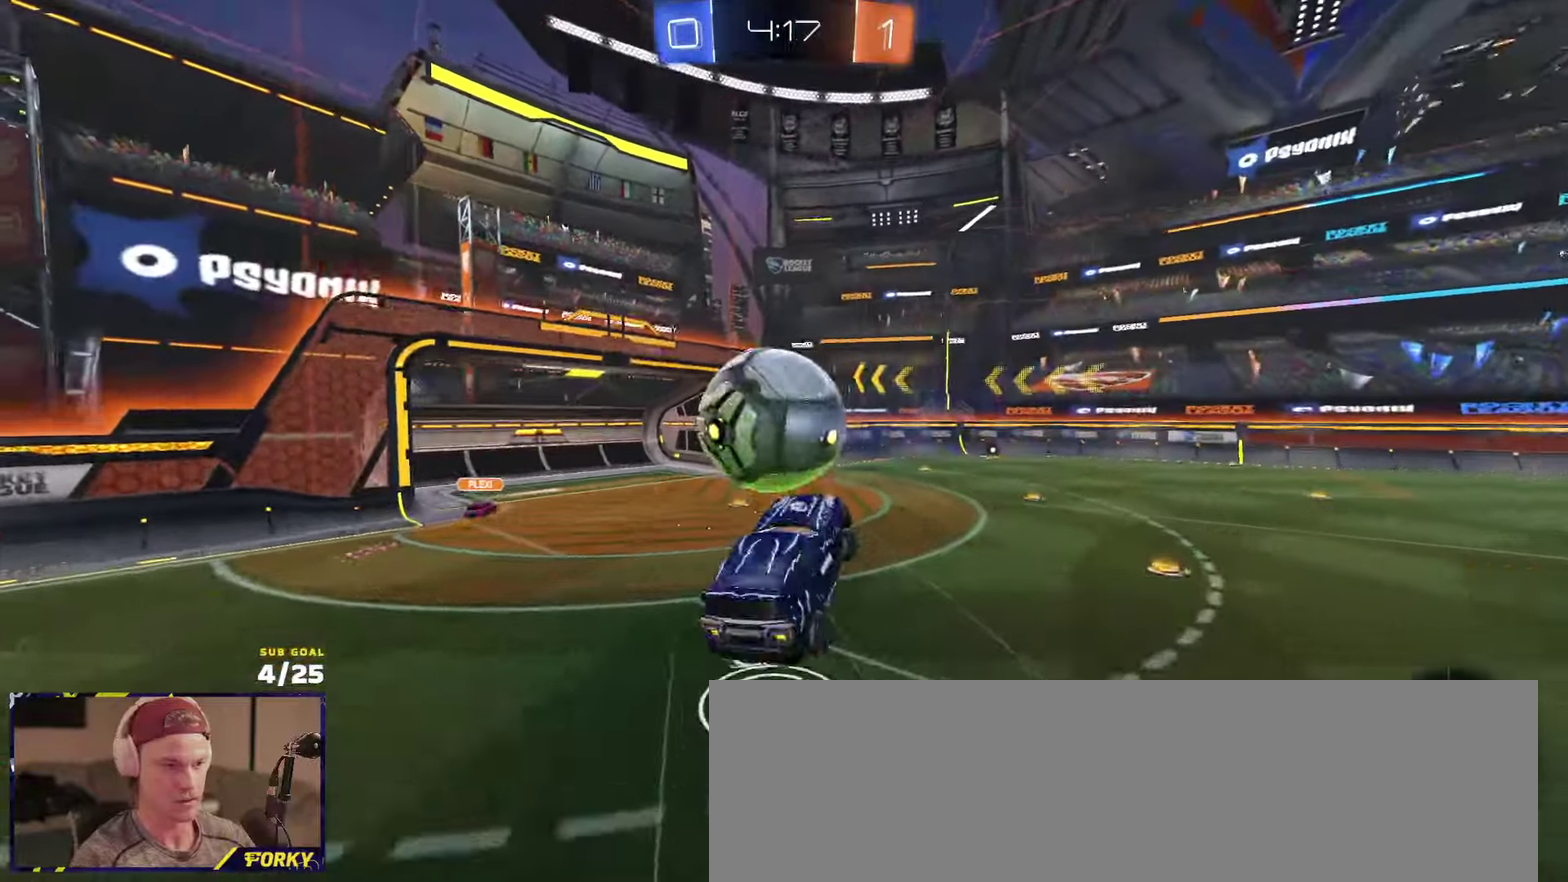
{"buttons": ["R2", "L3"], "left_stick": "down", "right_stick": "center", "events": [[84, "left_stick", "up-right"], [150, "left_stick", "up"], [200, "left_stick", "up-right"], [300, "left_stick", "right"], [400, "left_stick", "down-right"], [484, "left_stick", "down"]]}
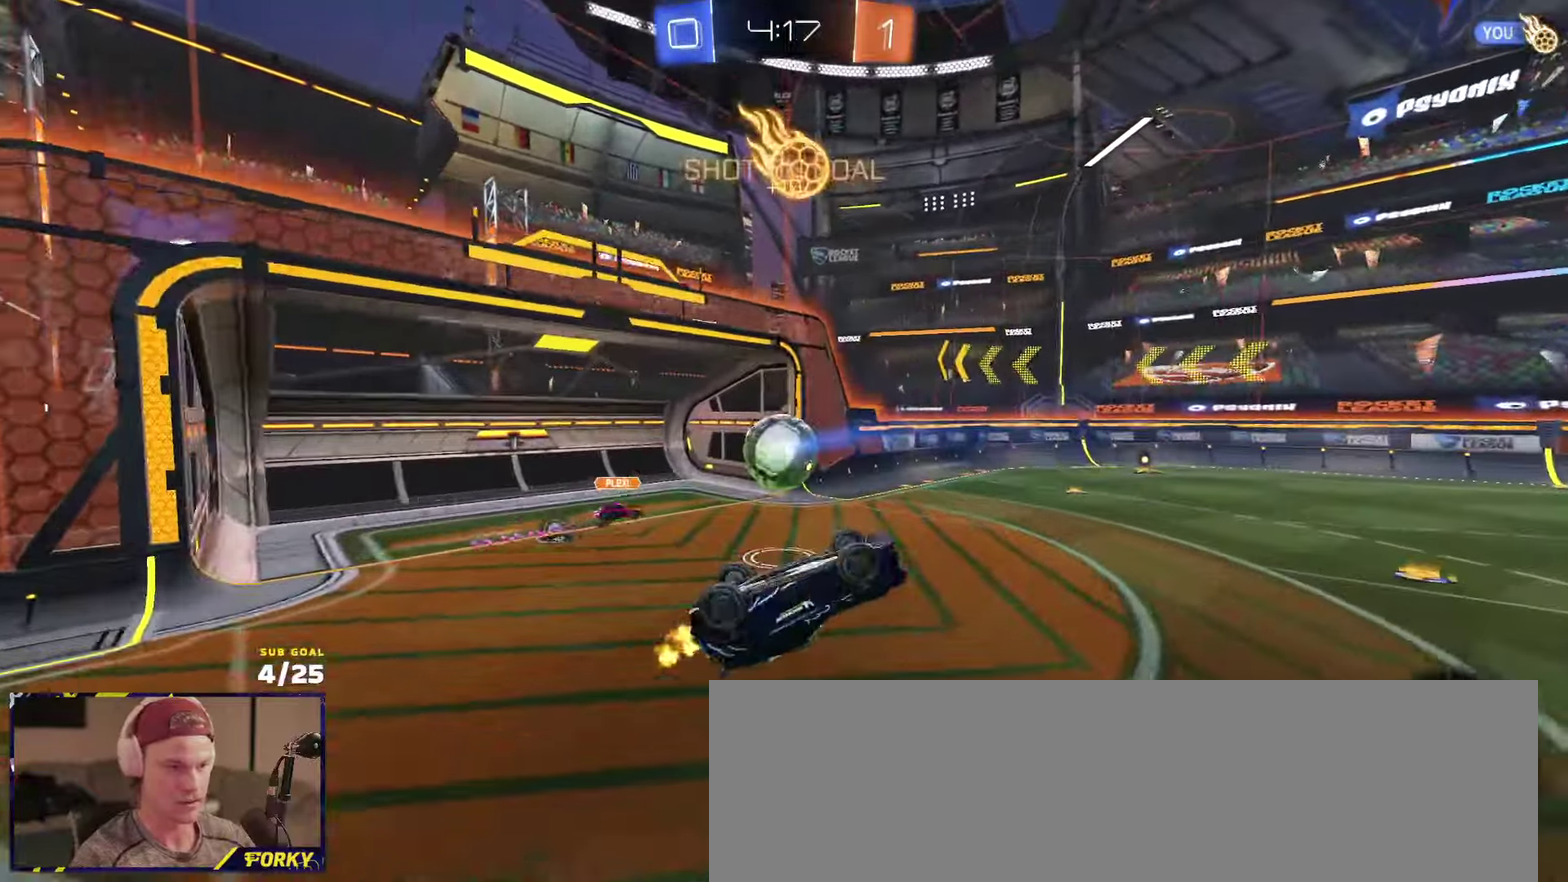
{"buttons": ["R2", "L3"], "left_stick": "down", "right_stick": "center", "events": [[67, "left_stick", "down-left"], [117, "R1", "down"], [300, "R1", "up"], [317, "left_stick", "left"], [500, "left_stick", "down"]]}
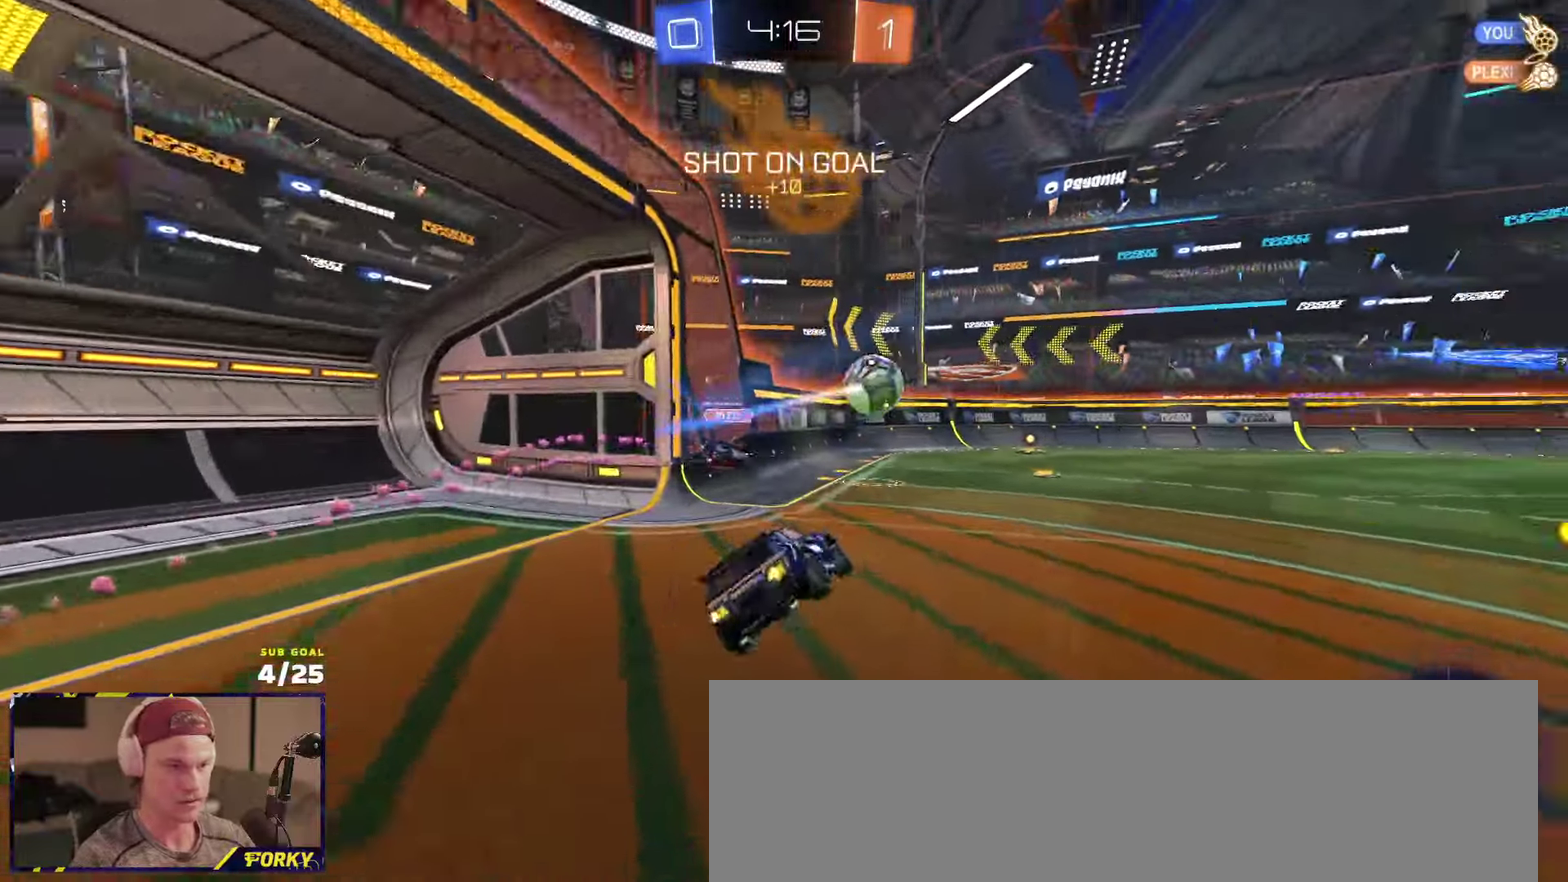
{"buttons": ["R1", "R2"], "left_stick": "right", "right_stick": "center"}
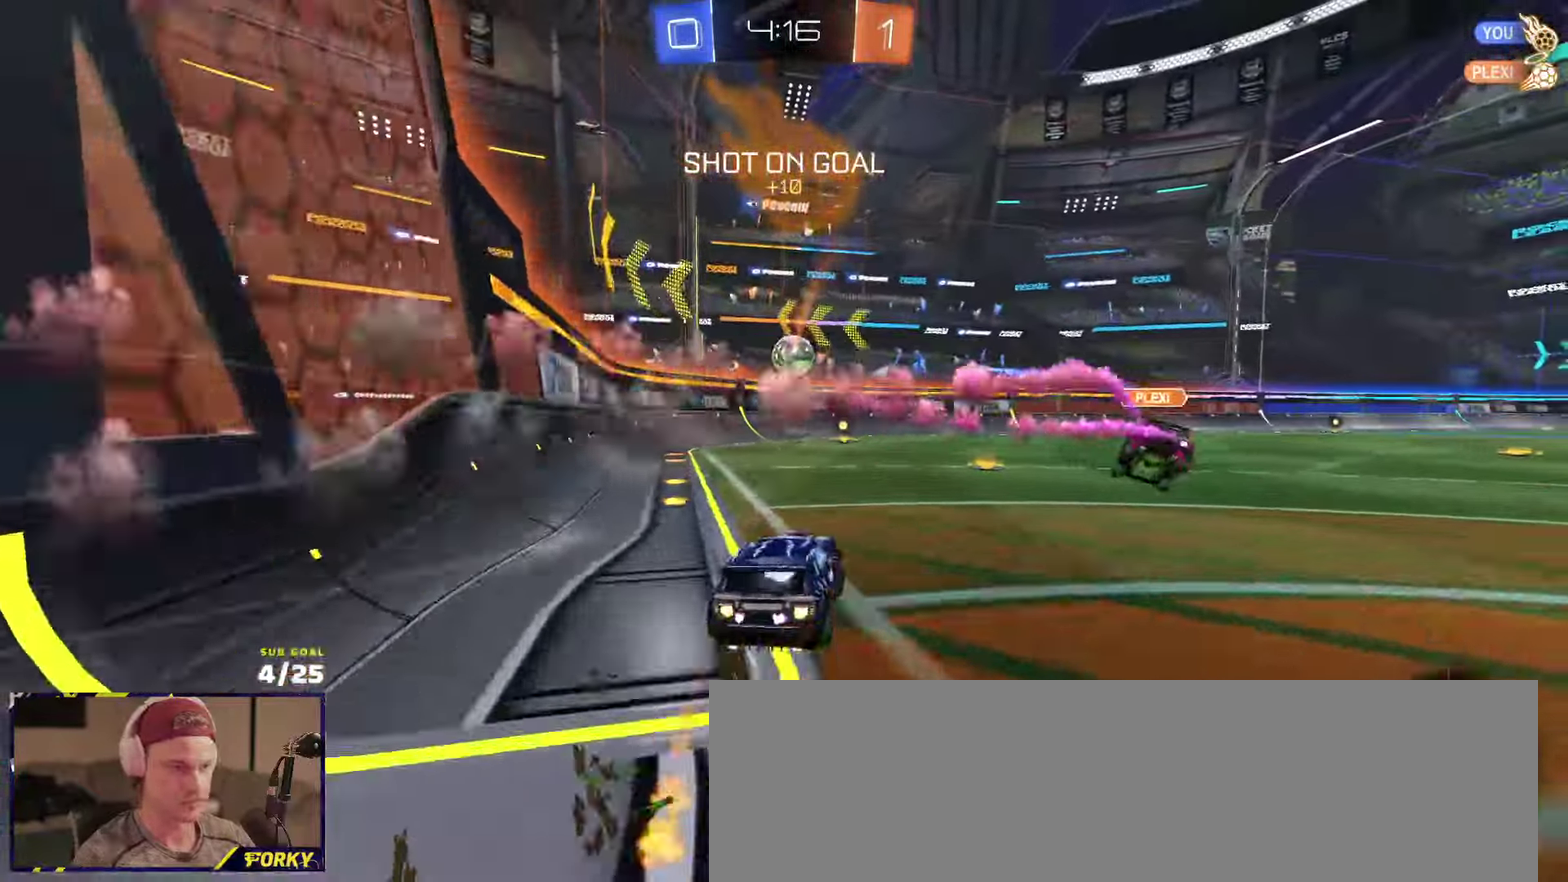
{"buttons": ["R2", "L3"], "left_stick": "down-right", "right_stick": "center", "events": [[117, "A", "down"], [117, "L3", "down"], [167, "A", "up"], [200, "A", "down"], [300, "left_stick", "down"], [317, "A", "up"], [317, "R1", "up"], [467, "left_stick", "down-right"]]}
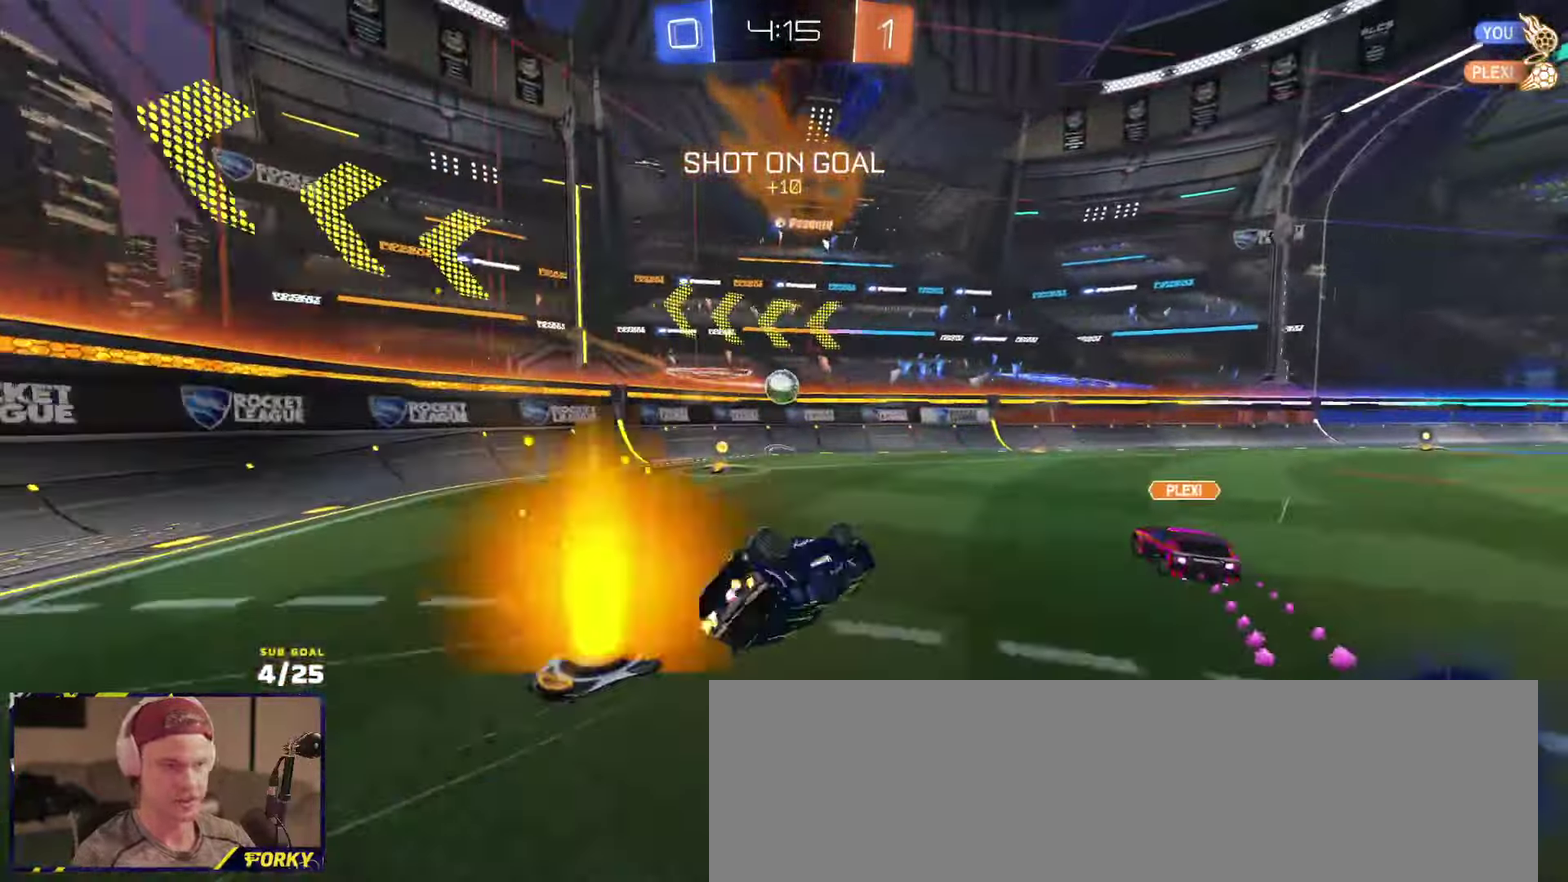
{"buttons": ["R2"], "left_stick": "center", "right_stick": "center", "events": [[417, "L3", "up"], [417, "left_stick", "center"]]}
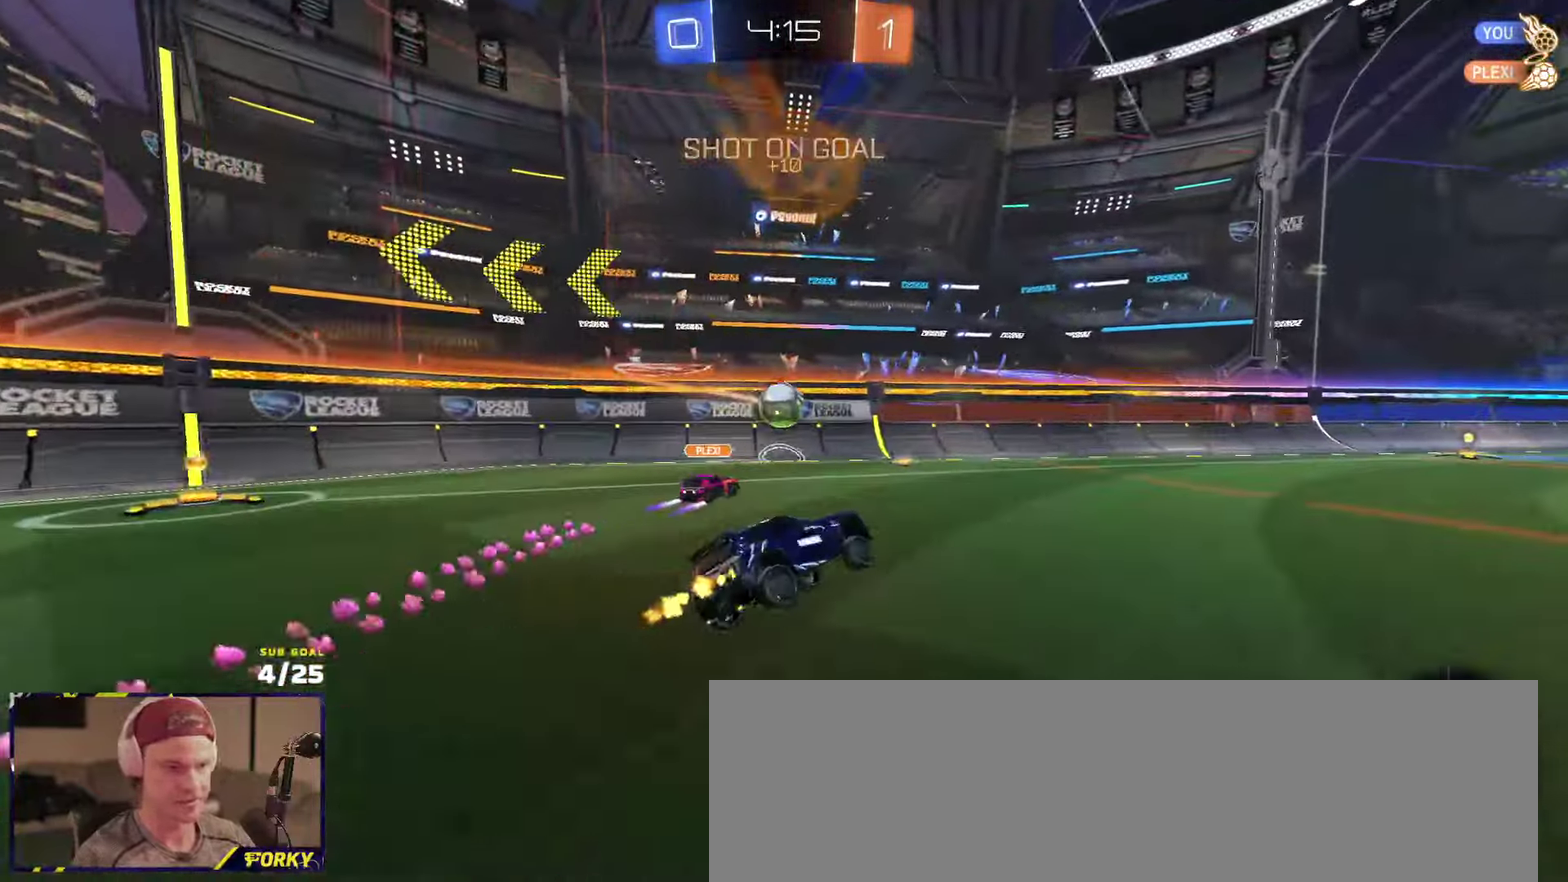
{"buttons": ["R2"], "left_stick": "center", "right_stick": "center", "events": [[250, "left_stick", "left"], [350, "left_stick", "center"]]}
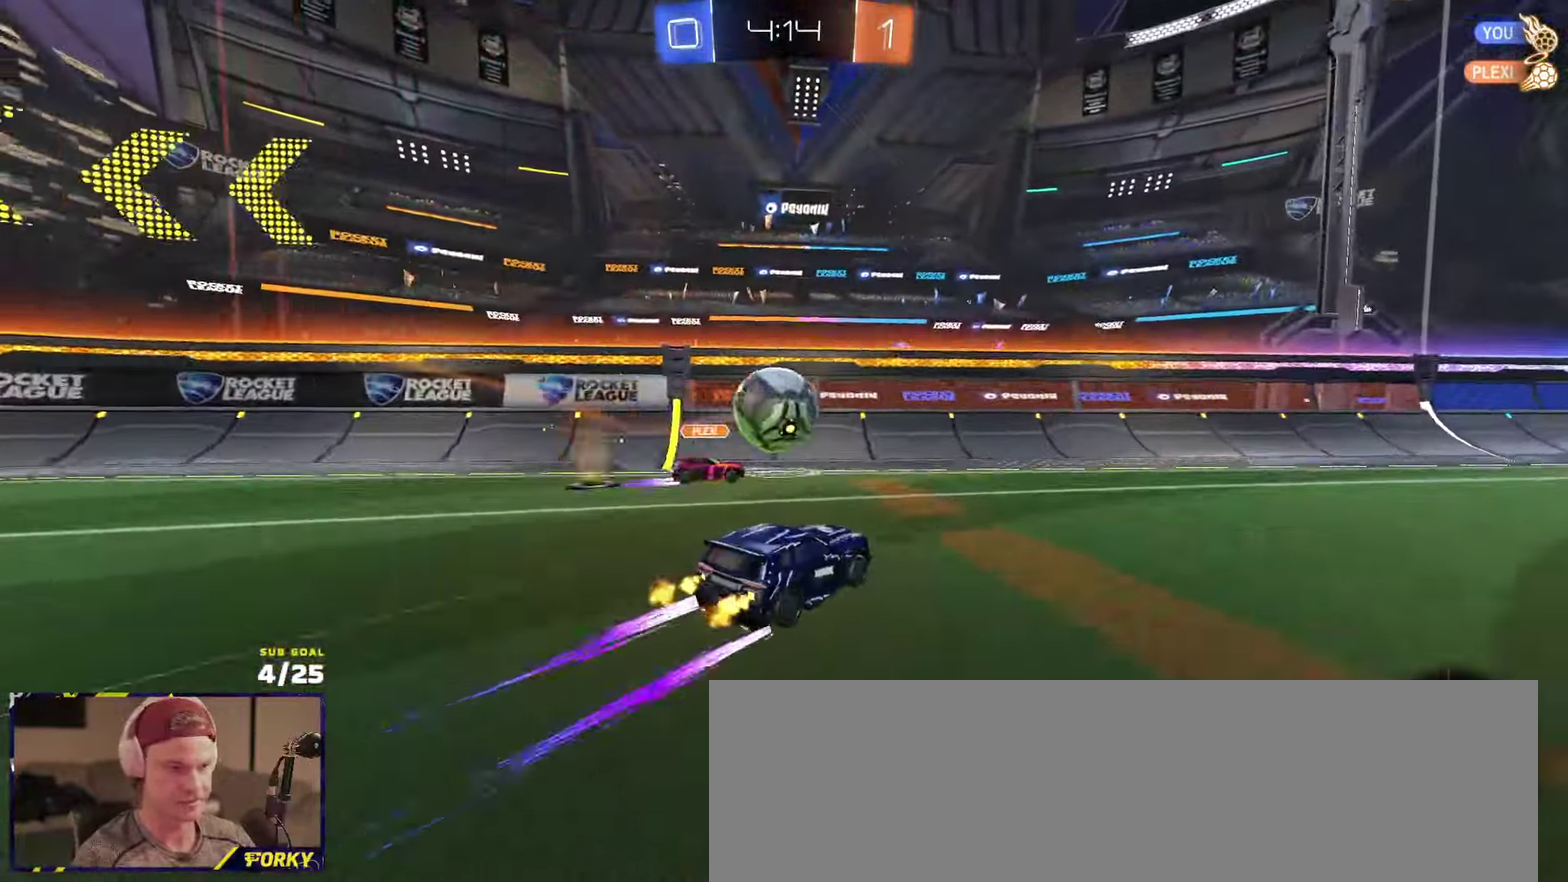
{"buttons": ["R1", "R2"], "left_stick": "right", "right_stick": "center", "events": [[84, "R1", "down"], [100, "X", "down"], [184, "X", "up"], [217, "left_stick", "right"], [384, "Y", "down"], [434, "Y", "up"]]}
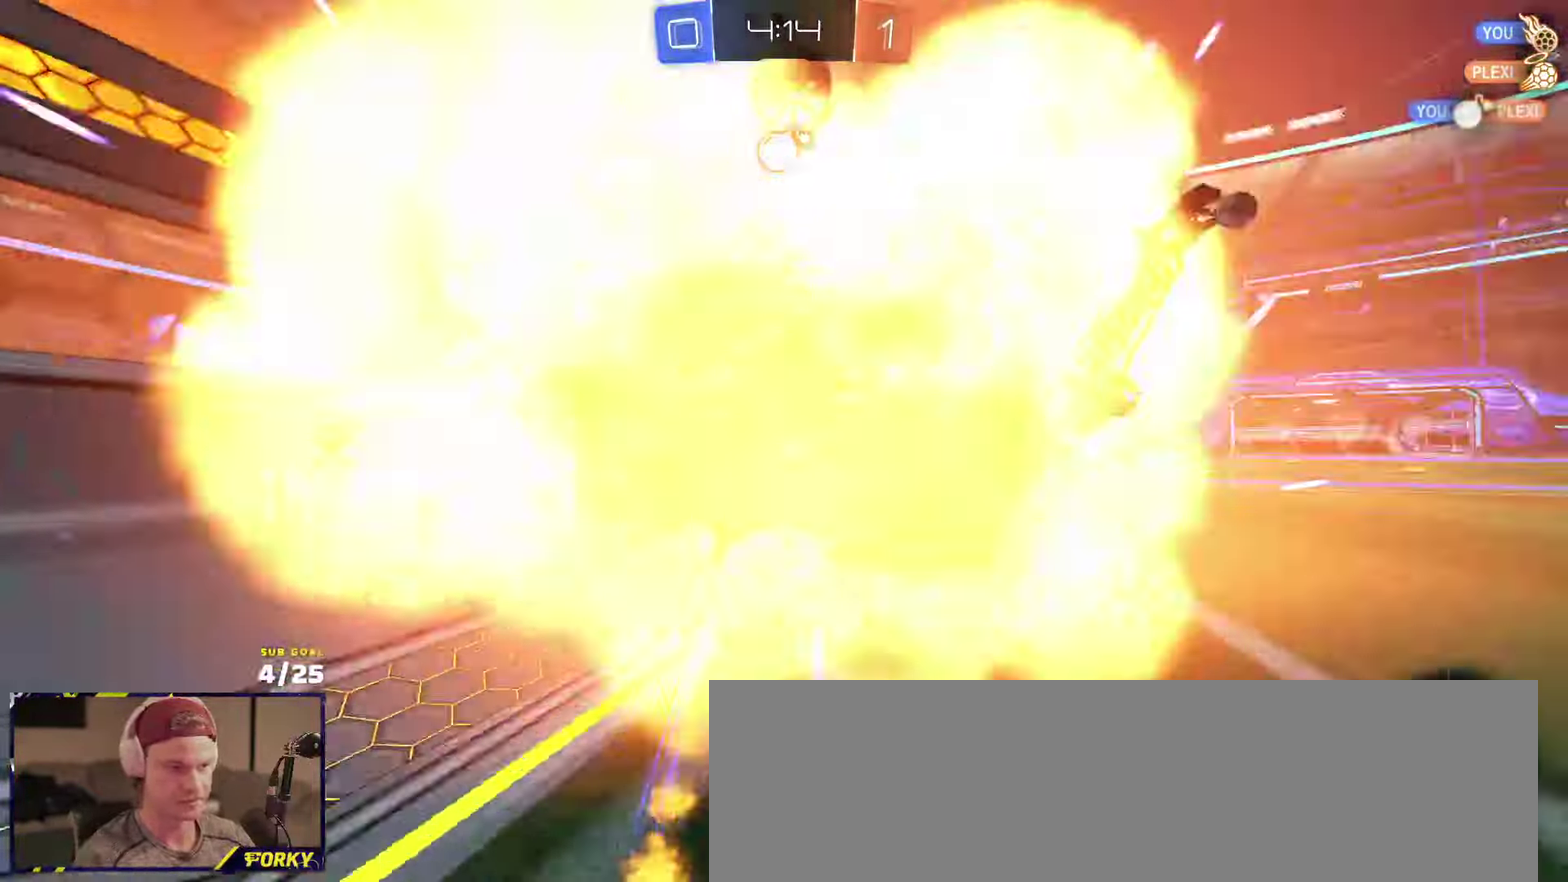
{"buttons": ["R2"], "left_stick": "right", "right_stick": "center", "events": [[50, "left_stick", "center"], [217, "left_stick", "right"], [284, "R1", "up"], [284, "left_stick", "center"], [400, "left_stick", "right"]]}
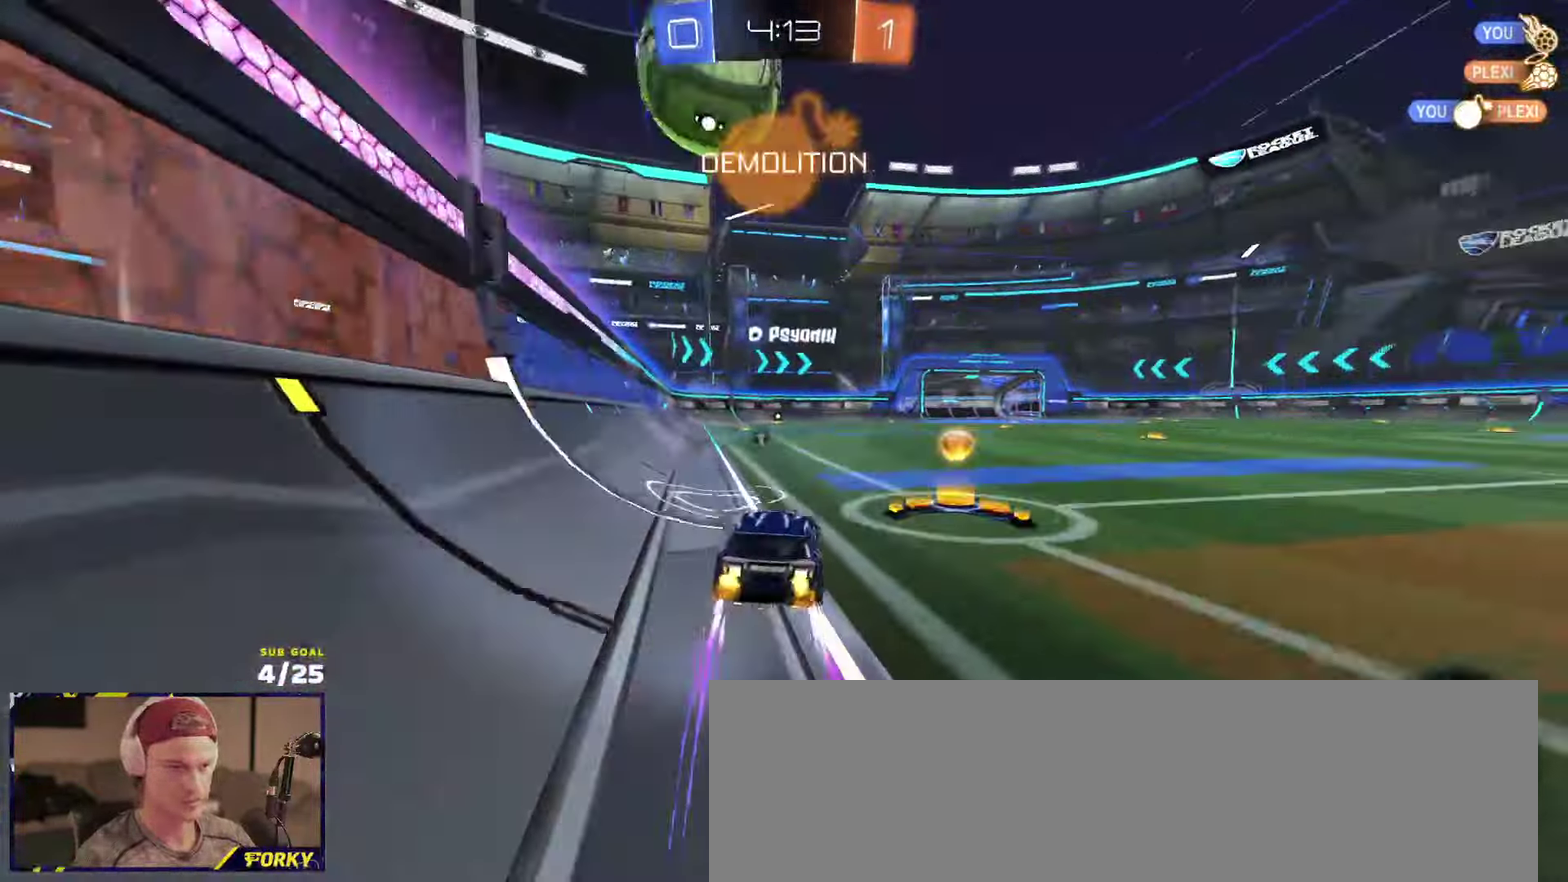
{"buttons": ["R2"], "left_stick": "center", "right_stick": "center", "events": [[50, "left_stick", "center"]]}